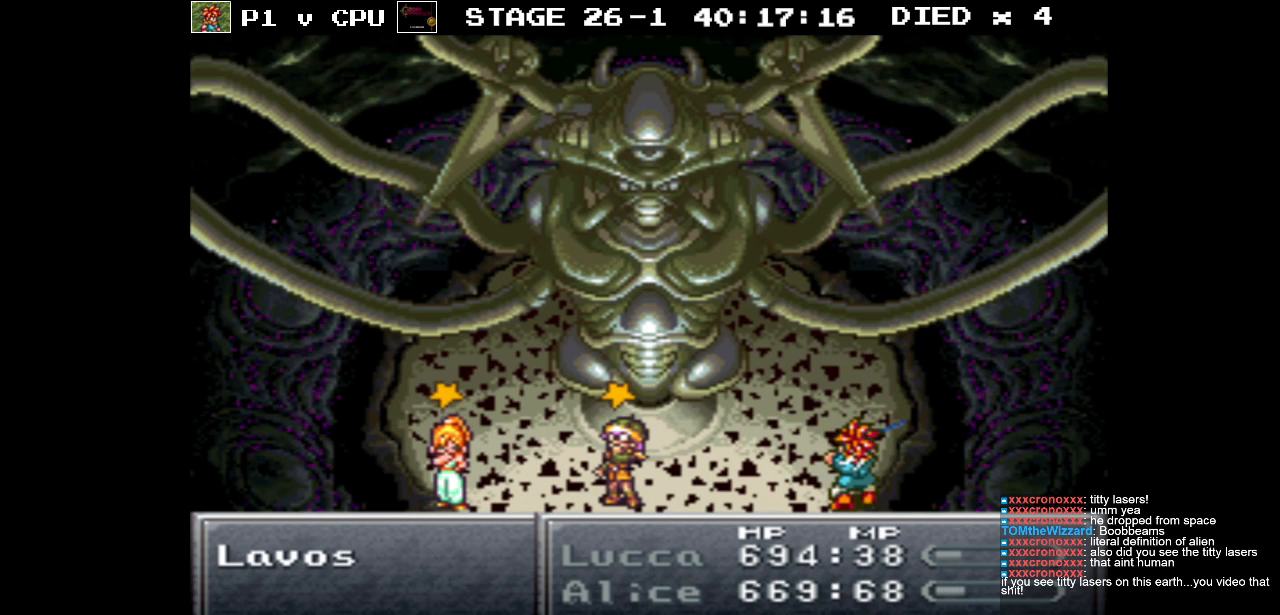
Gameplay with a controller (Nintendo layout); each line is a JSON object with the inputs held at the frame after it. "events" lists button and stick changes between this image and that frame as [ms after this image, input, new state], when the widget could be followed in between. Not read: L3 R3.
{"buttons": ["DPAD_DOWN"], "events": [[400, "DPAD_DOWN", "down"]]}
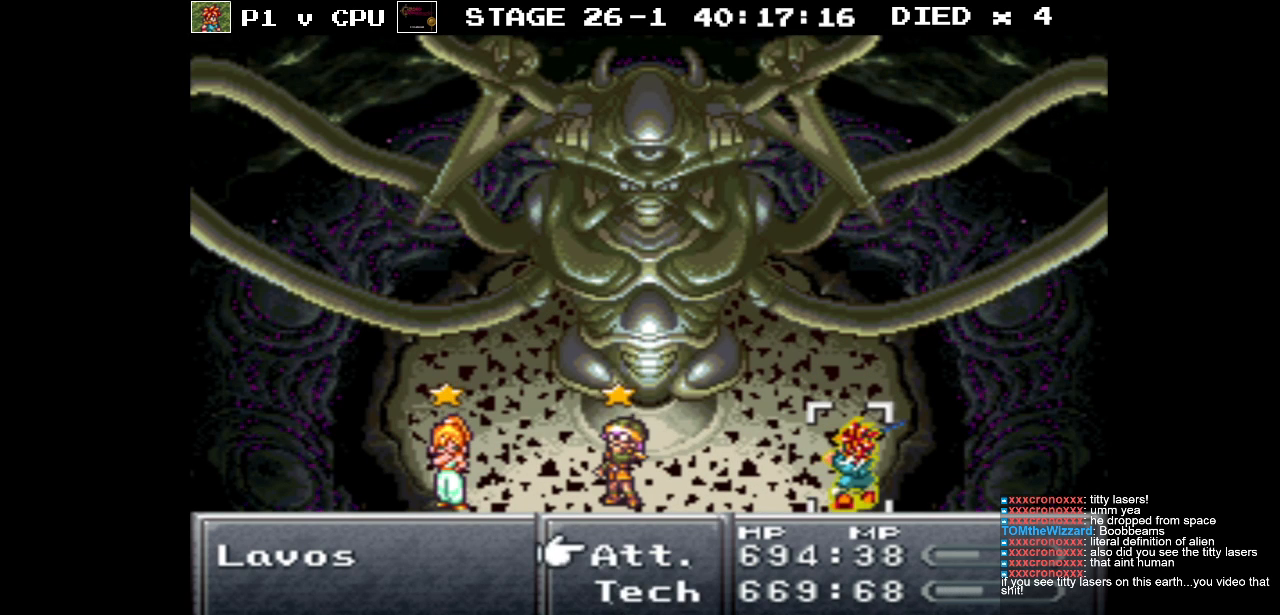
{"buttons": ["DPAD_DOWN"], "events": [[33, "DPAD_DOWN", "up"], [100, "DPAD_DOWN", "down"], [200, "DPAD_DOWN", "up"], [250, "A", "down"], [350, "A", "up"], [433, "DPAD_DOWN", "down"]]}
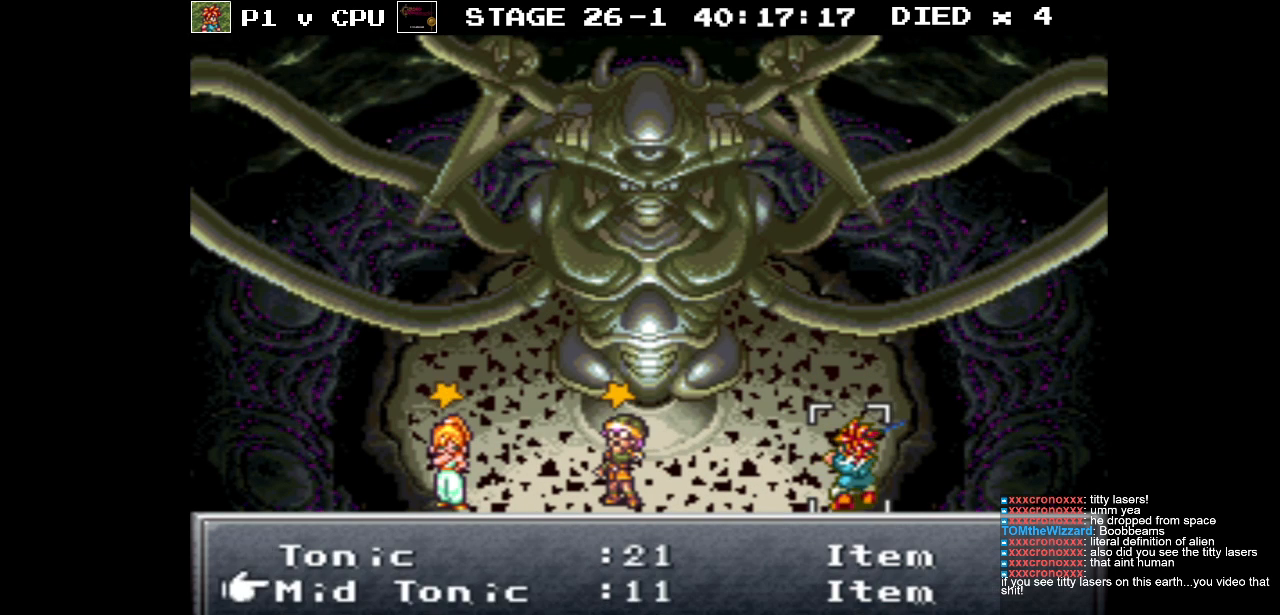
{"buttons": [], "events": [[450, "DPAD_DOWN", "up"]]}
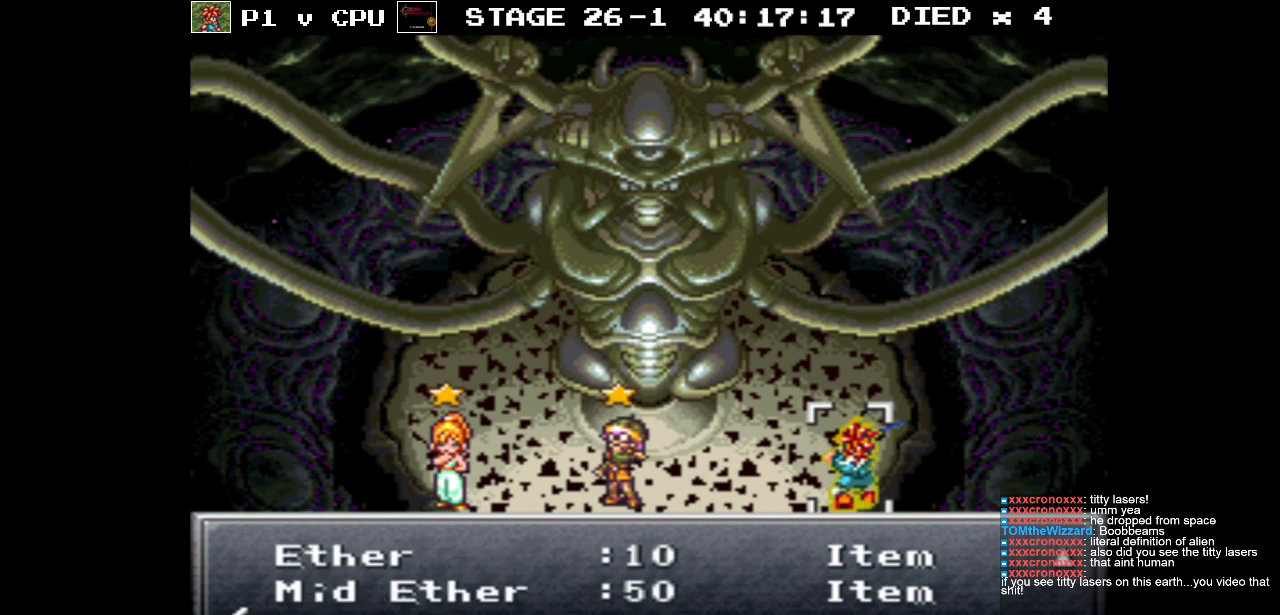
{"buttons": ["DPAD_DOWN"], "events": [[483, "DPAD_DOWN", "down"]]}
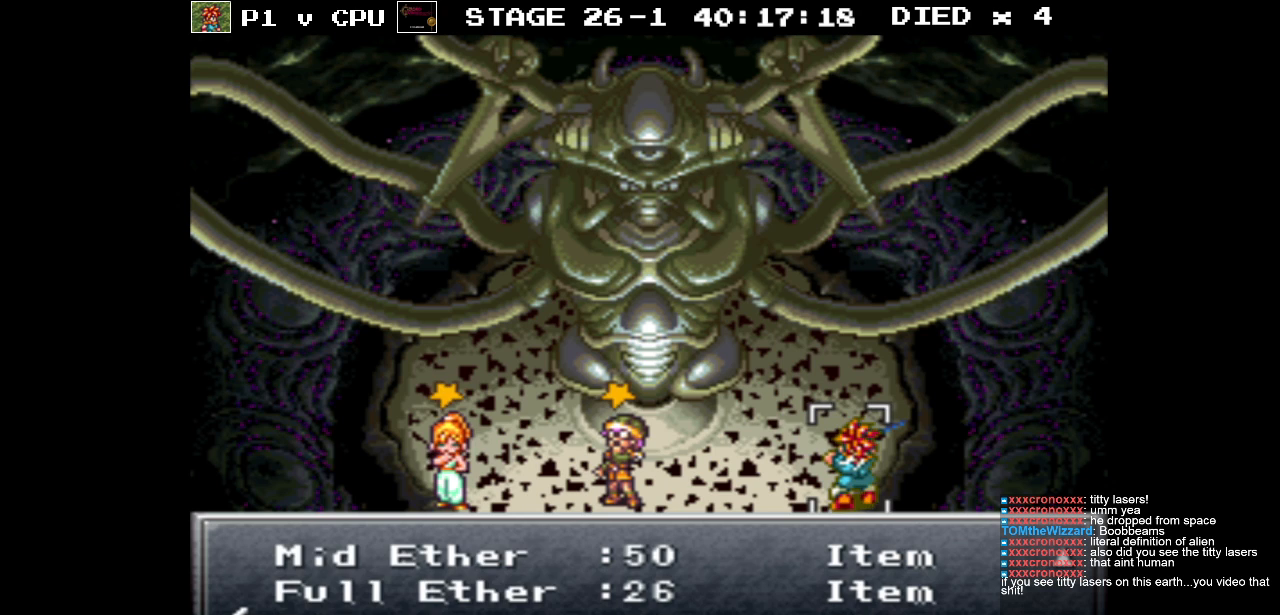
{"buttons": ["DPAD_DOWN"], "events": [[83, "DPAD_DOWN", "up"], [400, "DPAD_DOWN", "down"]]}
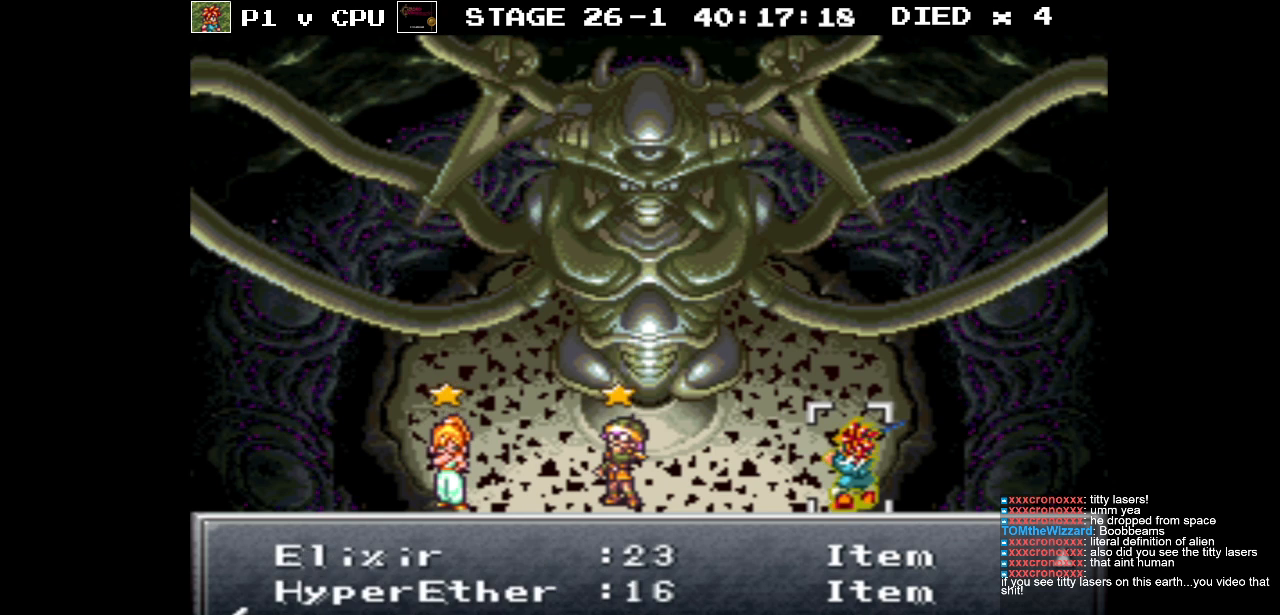
{"buttons": [], "events": [[17, "DPAD_DOWN", "up"], [350, "DPAD_DOWN", "down"], [450, "DPAD_DOWN", "up"]]}
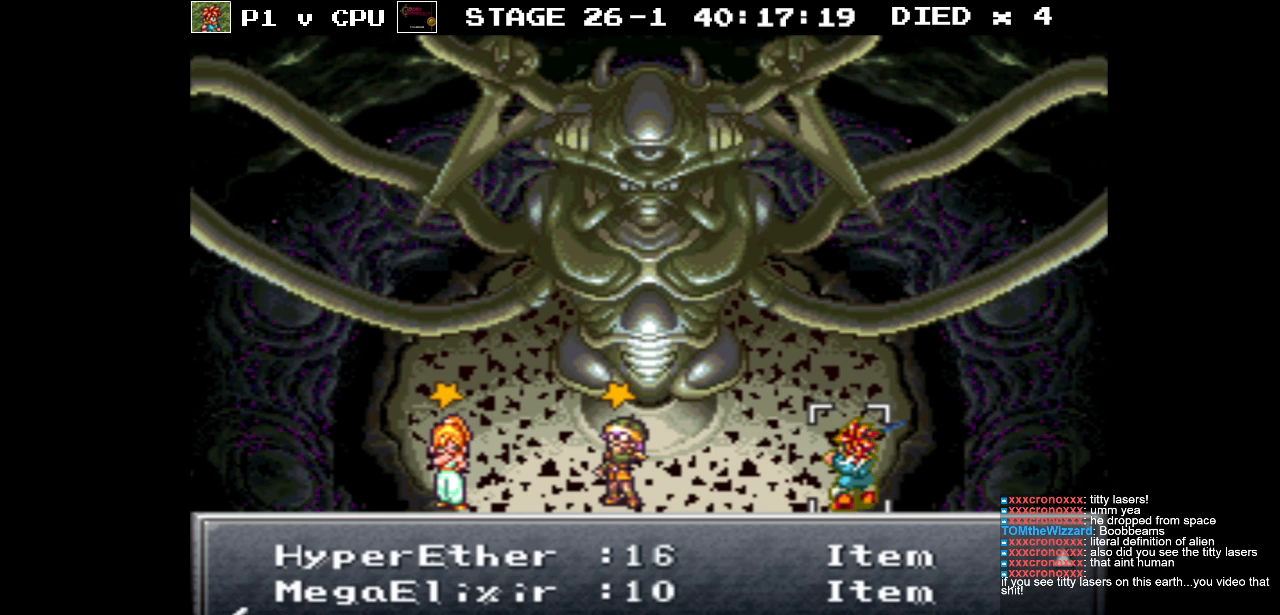
{"buttons": [], "events": [[383, "A", "down"], [483, "A", "up"]]}
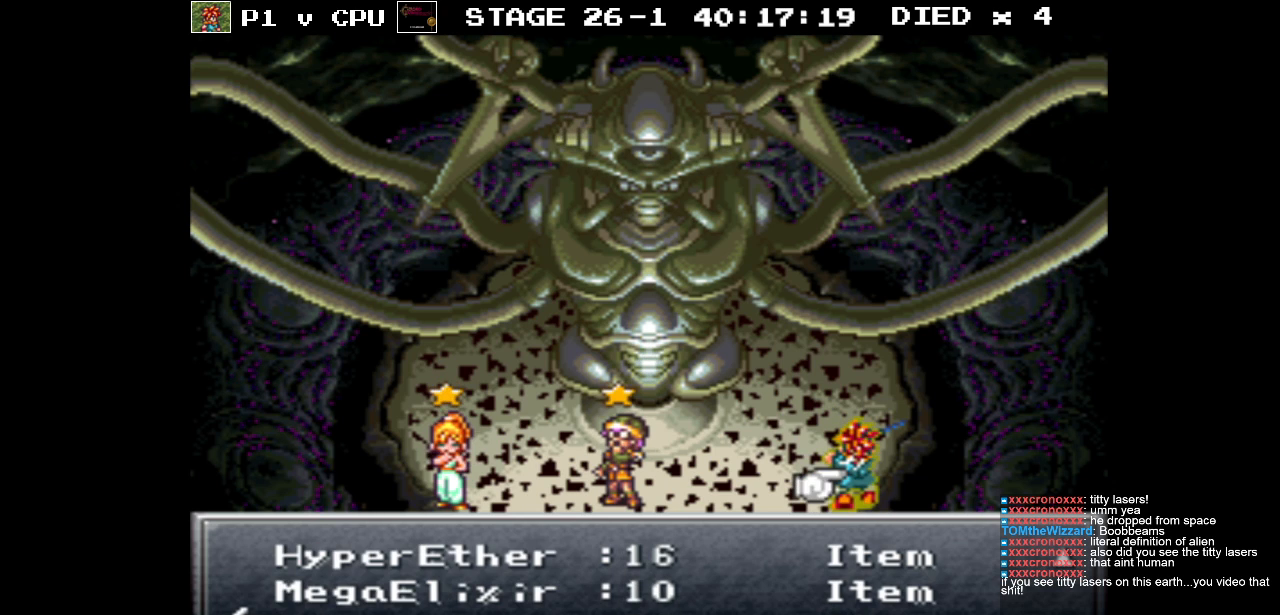
{"buttons": [], "events": [[300, "DPAD_LEFT", "down"], [400, "DPAD_LEFT", "up"]]}
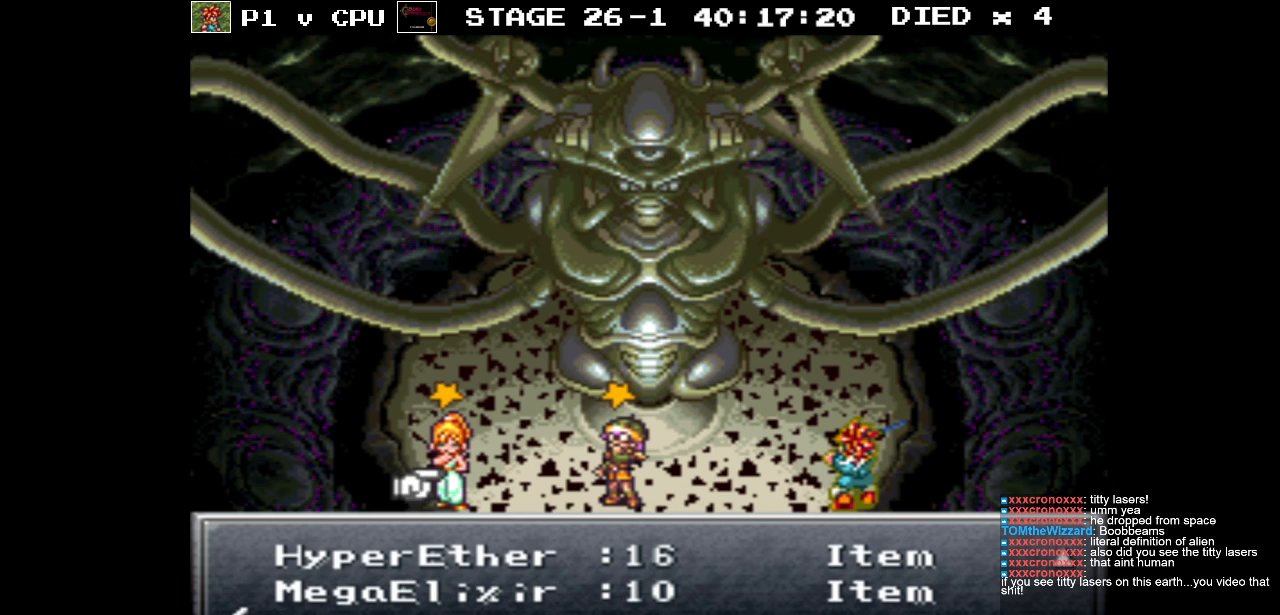
{"buttons": [], "events": [[200, "A", "down"], [283, "A", "up"]]}
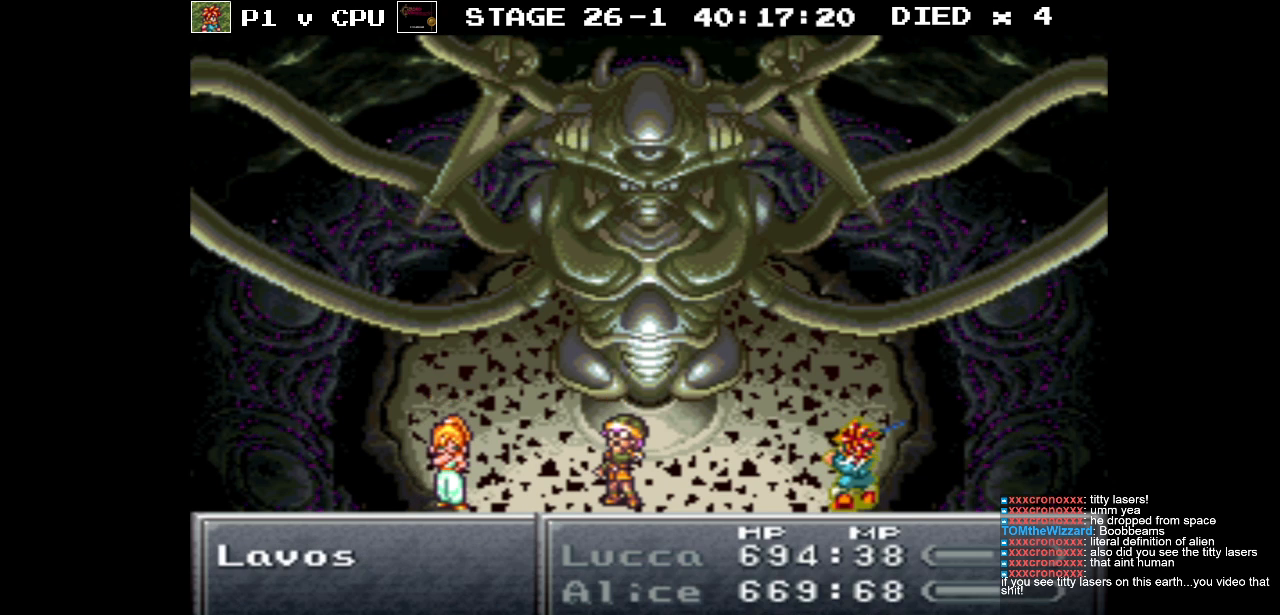
{"buttons": [], "events": []}
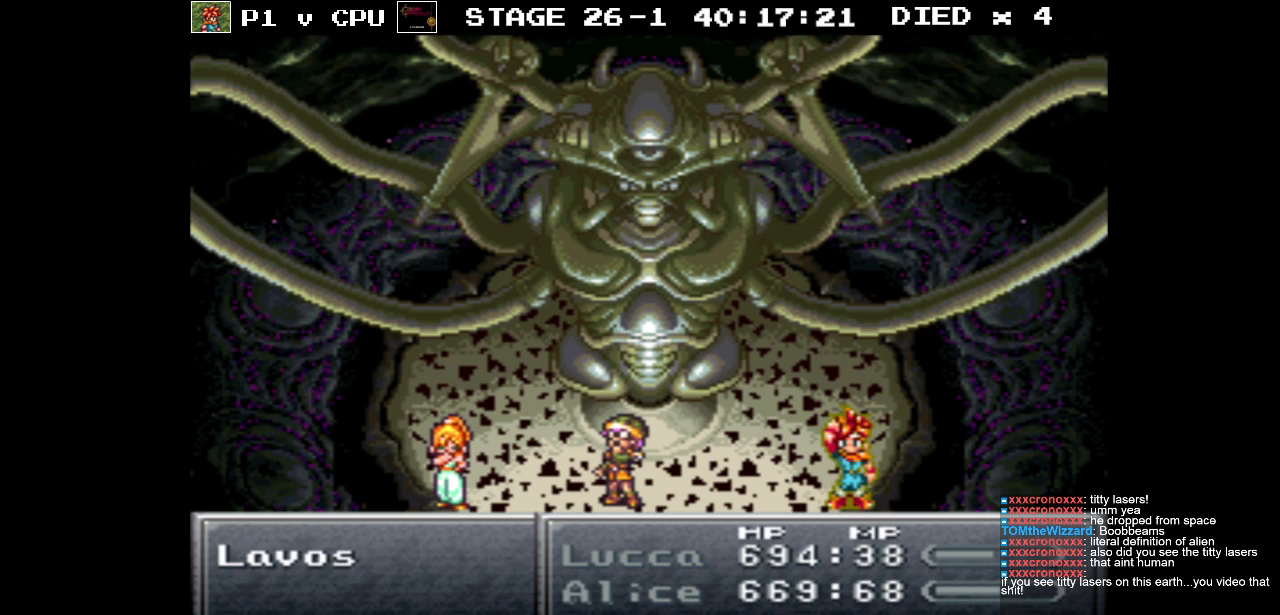
{"buttons": [], "events": []}
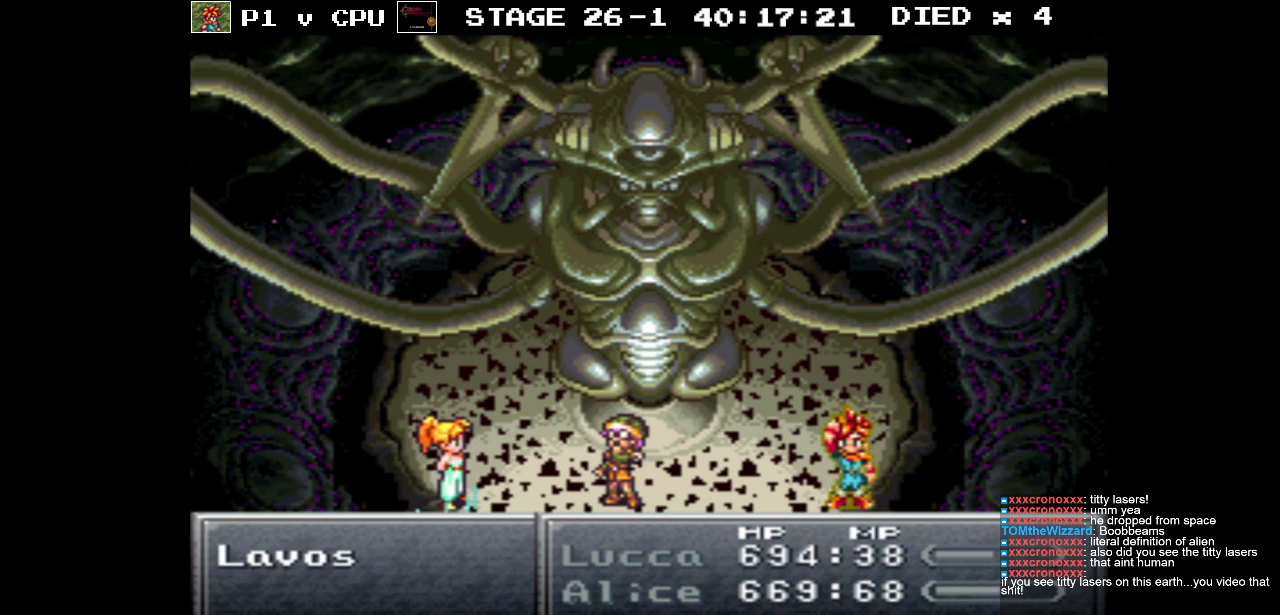
{"buttons": [], "events": []}
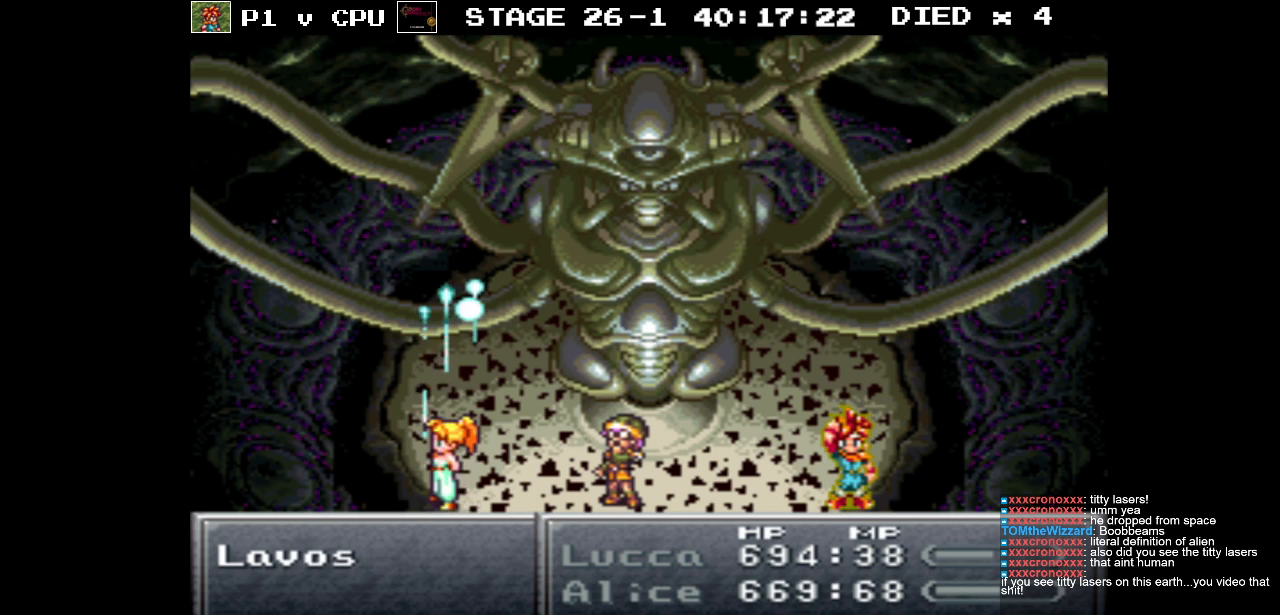
{"buttons": [], "events": []}
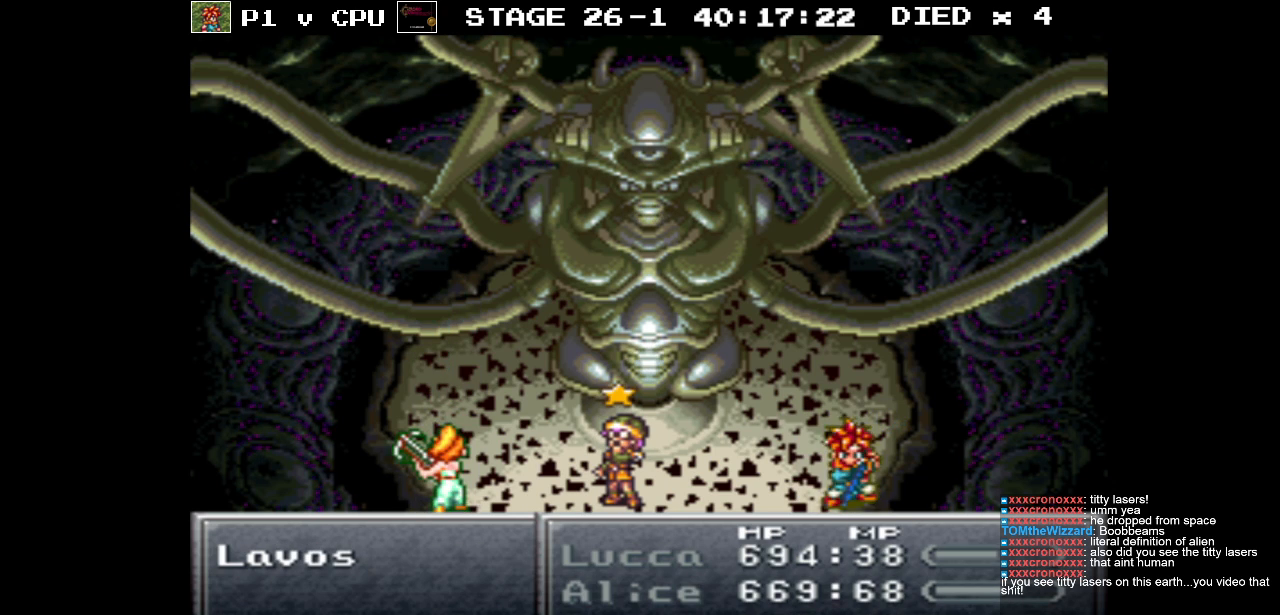
{"buttons": [], "events": []}
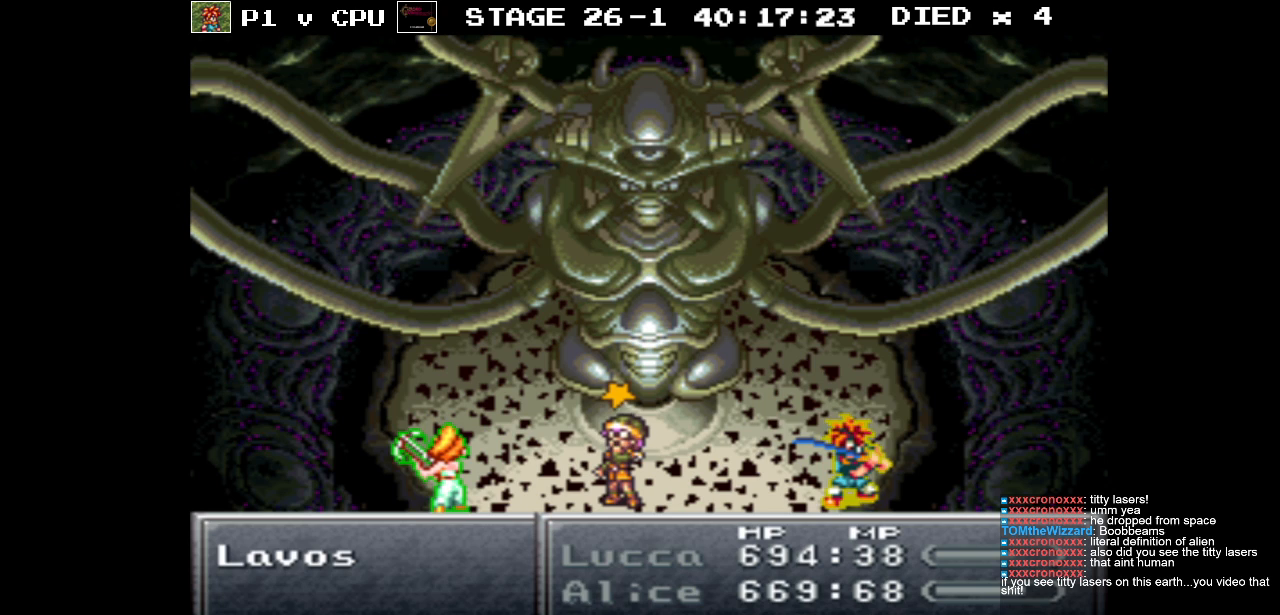
{"buttons": ["DPAD_DOWN"], "events": [[483, "DPAD_DOWN", "down"]]}
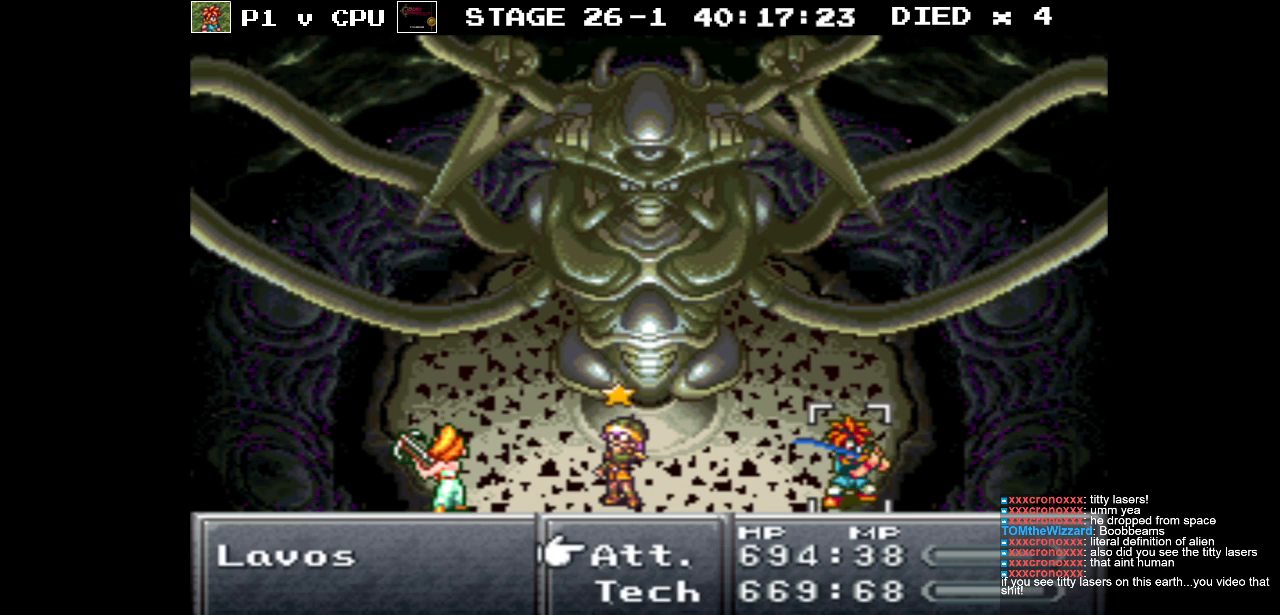
{"buttons": [], "events": [[100, "DPAD_DOWN", "up"], [183, "DPAD_DOWN", "down"], [283, "DPAD_DOWN", "up"], [367, "A", "down"], [433, "A", "up"]]}
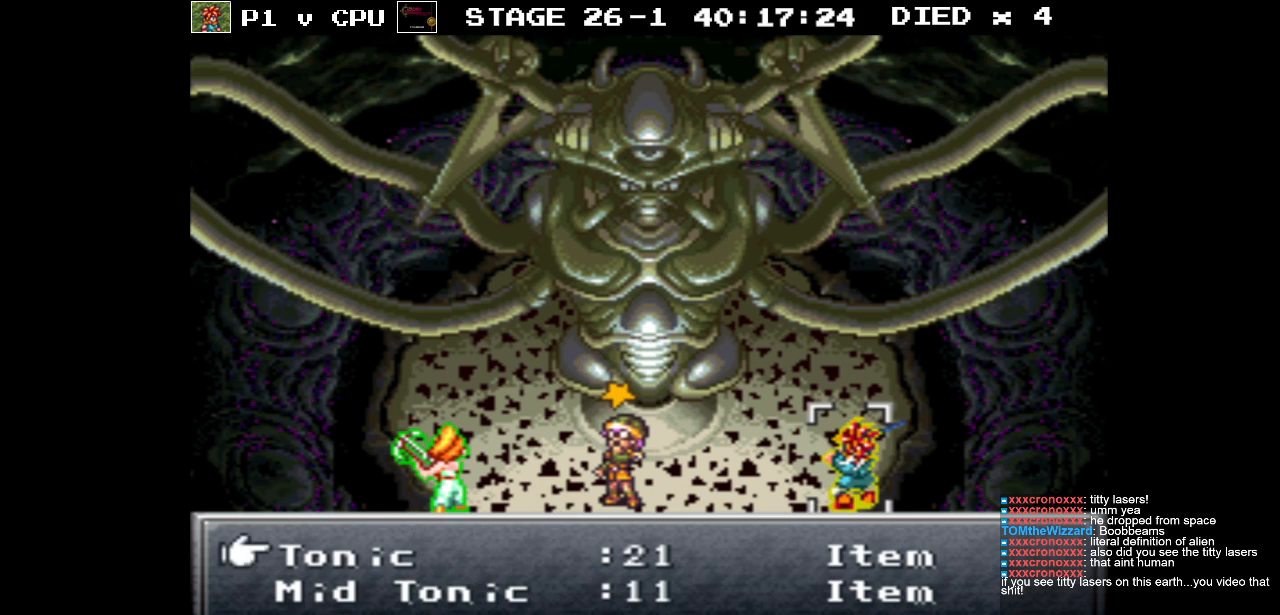
{"buttons": ["DPAD_DOWN"], "events": [[17, "DPAD_DOWN", "down"]]}
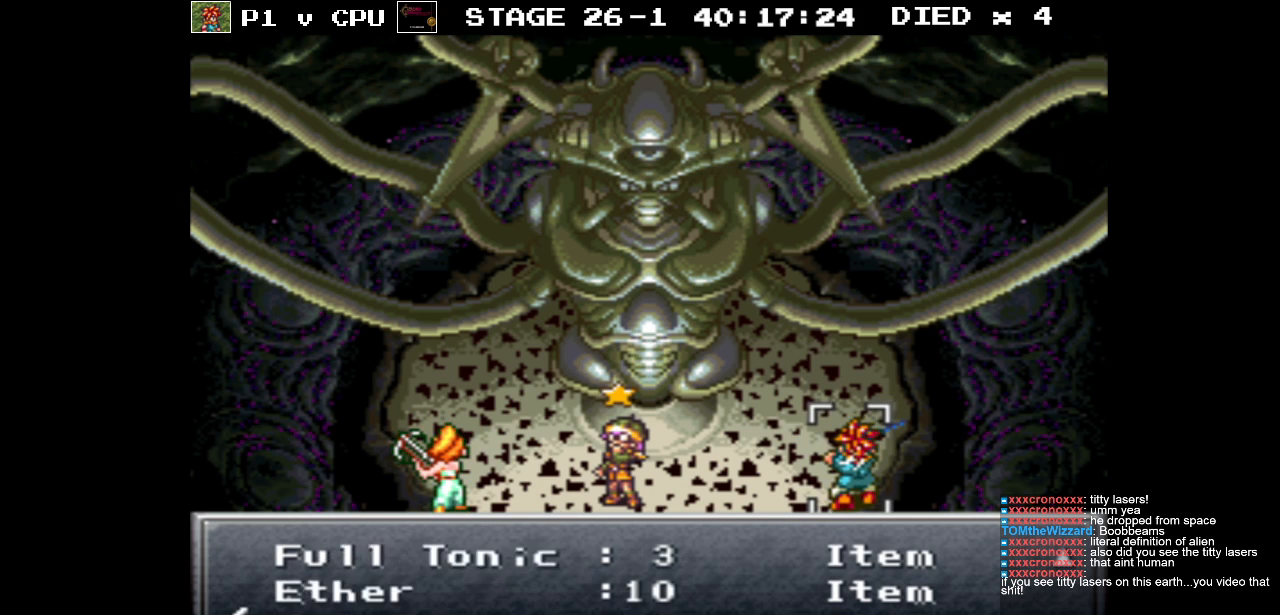
{"buttons": ["DPAD_DOWN"], "events": [[33, "DPAD_DOWN", "up"], [417, "DPAD_DOWN", "down"]]}
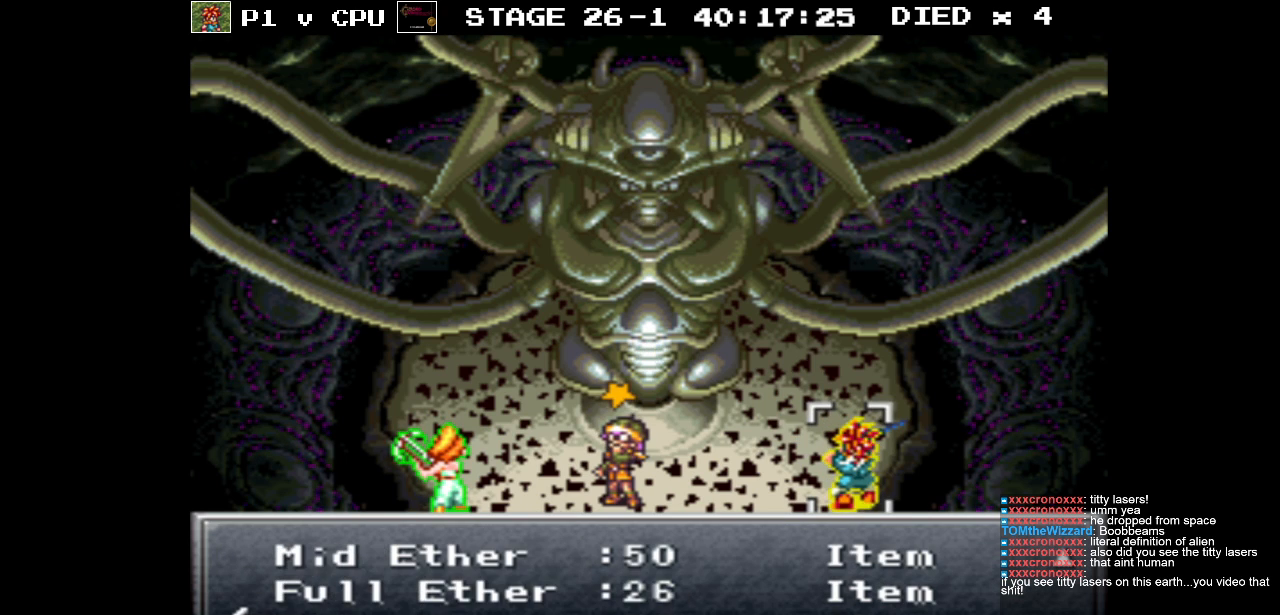
{"buttons": [], "events": [[33, "DPAD_DOWN", "up"], [350, "DPAD_DOWN", "down"], [450, "DPAD_DOWN", "up"]]}
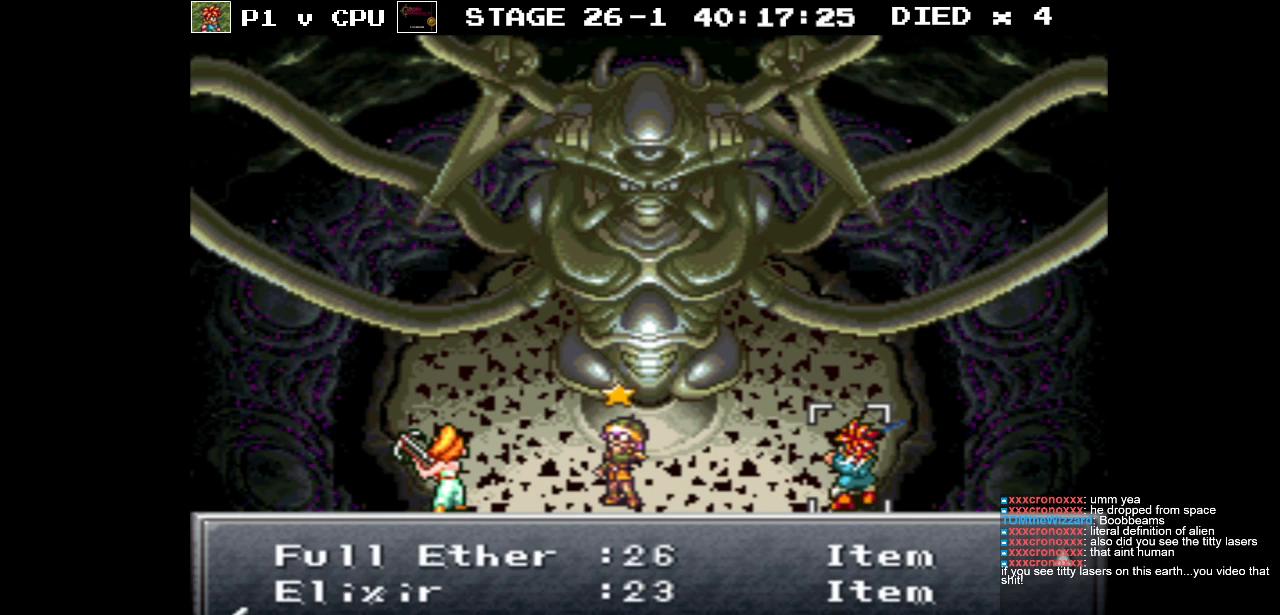
{"buttons": [], "events": [[250, "DPAD_DOWN", "down"], [350, "DPAD_DOWN", "up"]]}
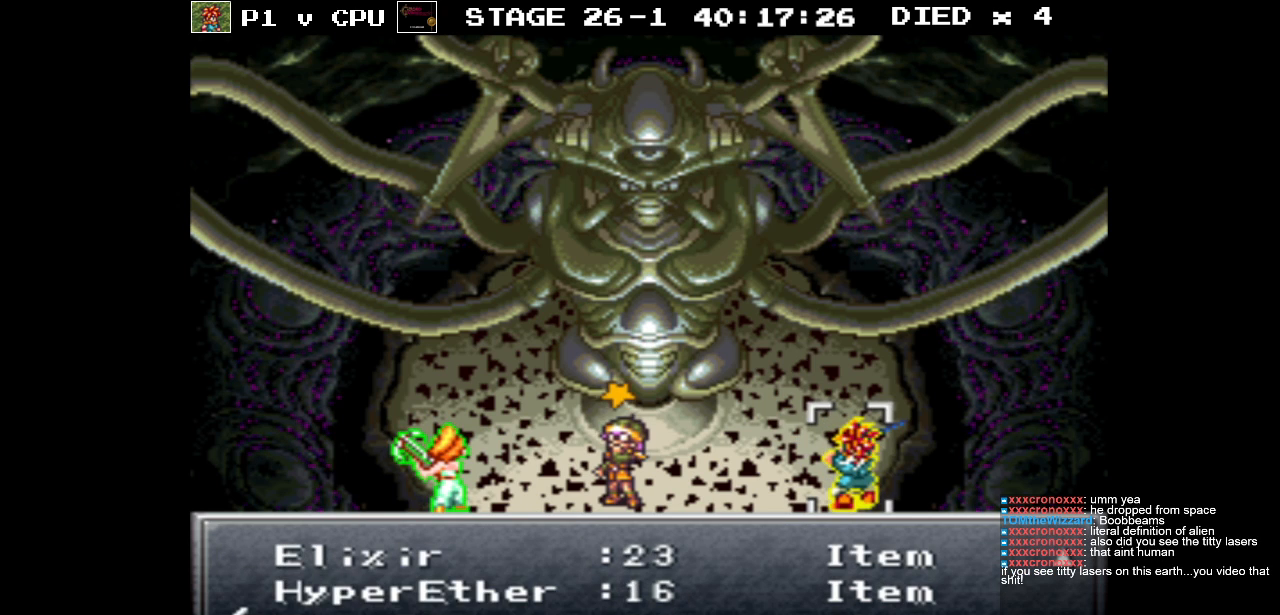
{"buttons": [], "events": []}
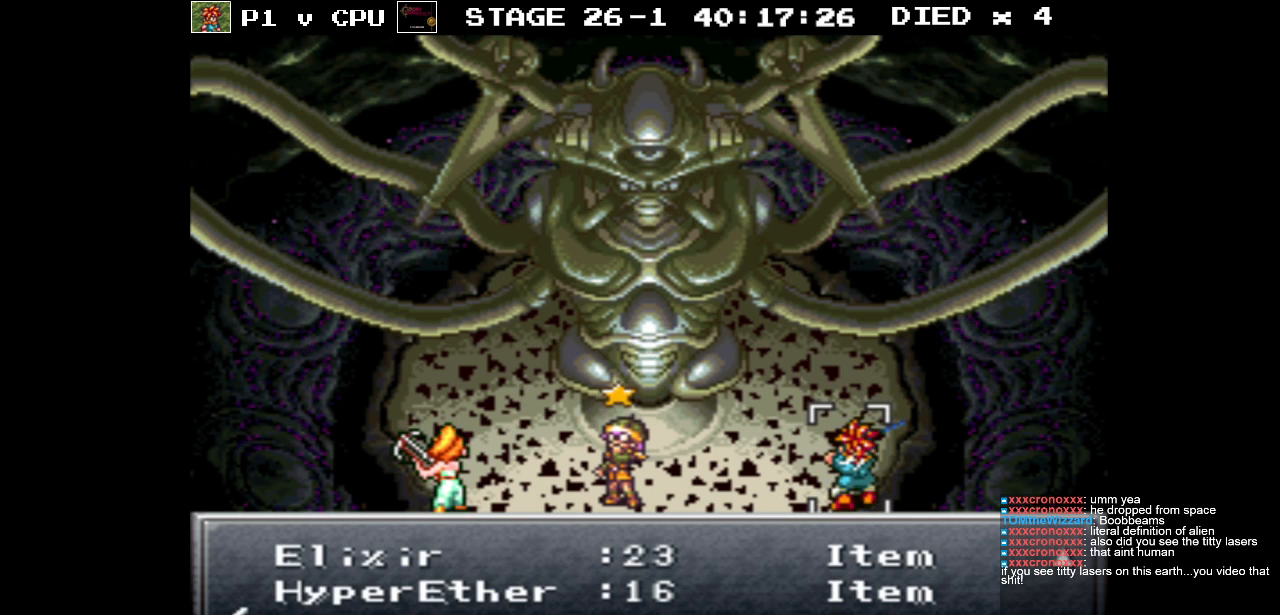
{"buttons": [], "events": []}
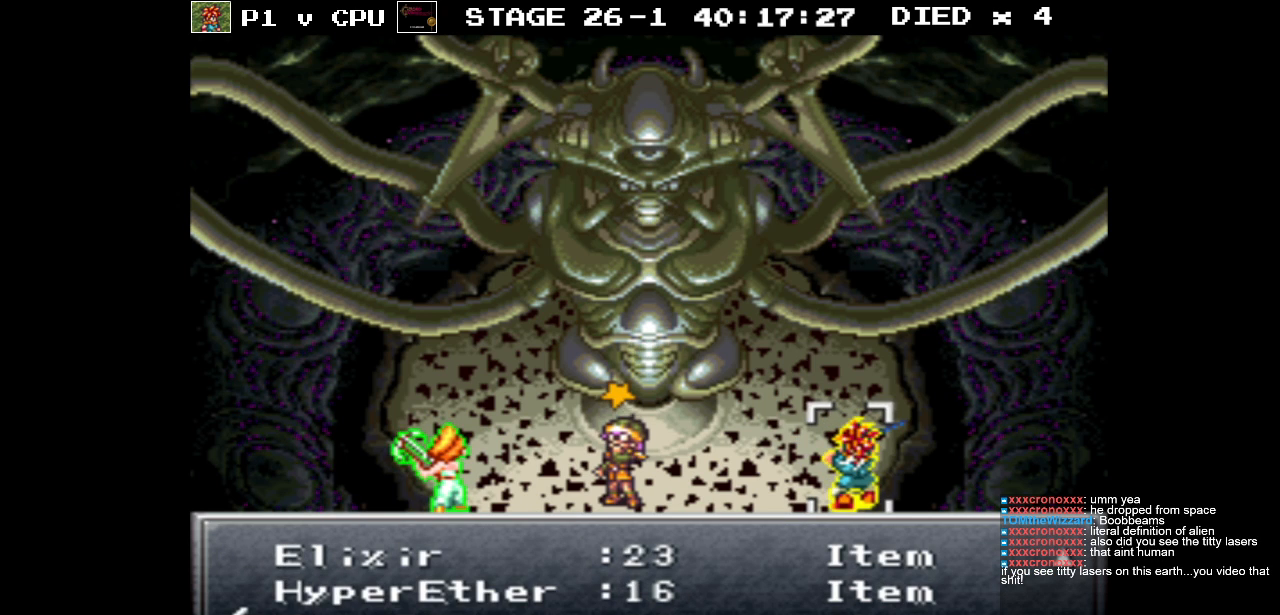
{"buttons": [], "events": [[300, "DPAD_DOWN", "down"], [400, "DPAD_DOWN", "up"]]}